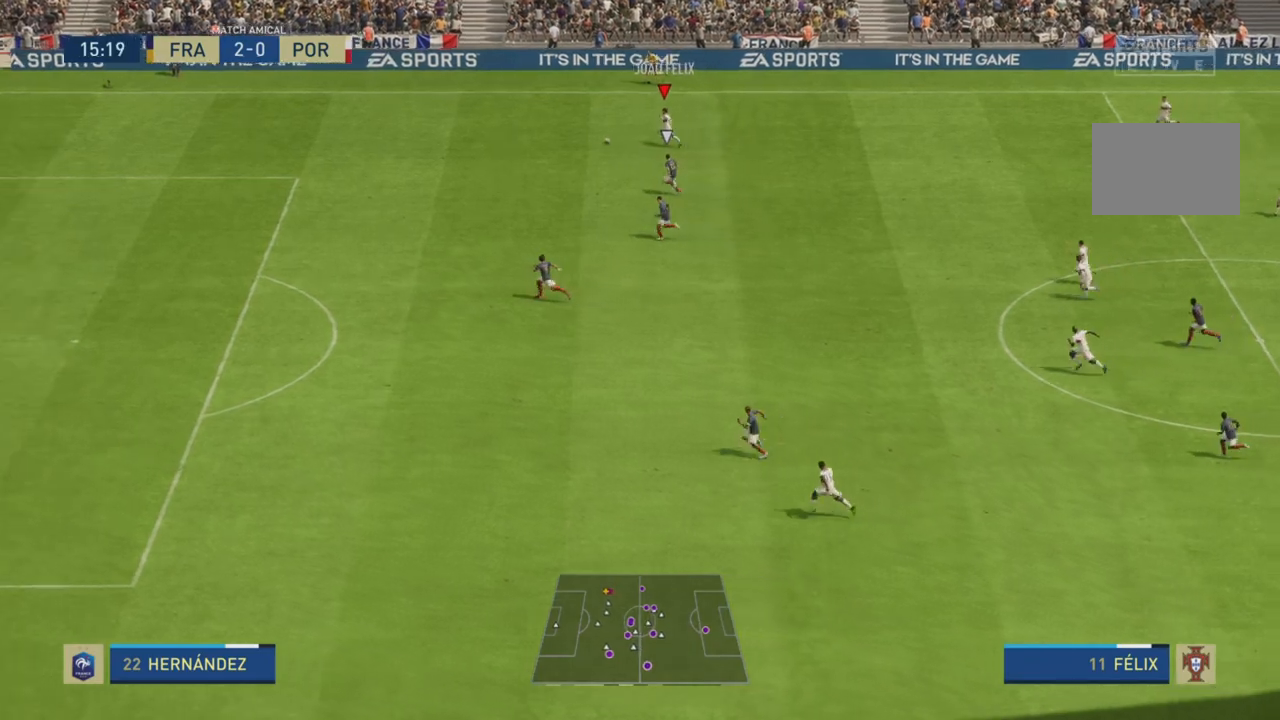
Gameplay with a controller (PlayStation layout); each line is a JSON object with the inputs held at the frame after it. "events" lists button and stick changes between this image and that frame as [ms after this image, input, new state], when the widget could be followed in between. Not read: L3 R3.
{"buttons": ["R2"], "left_stick": "left", "right_stick": "center", "events": [[100, "right_stick", "center"]]}
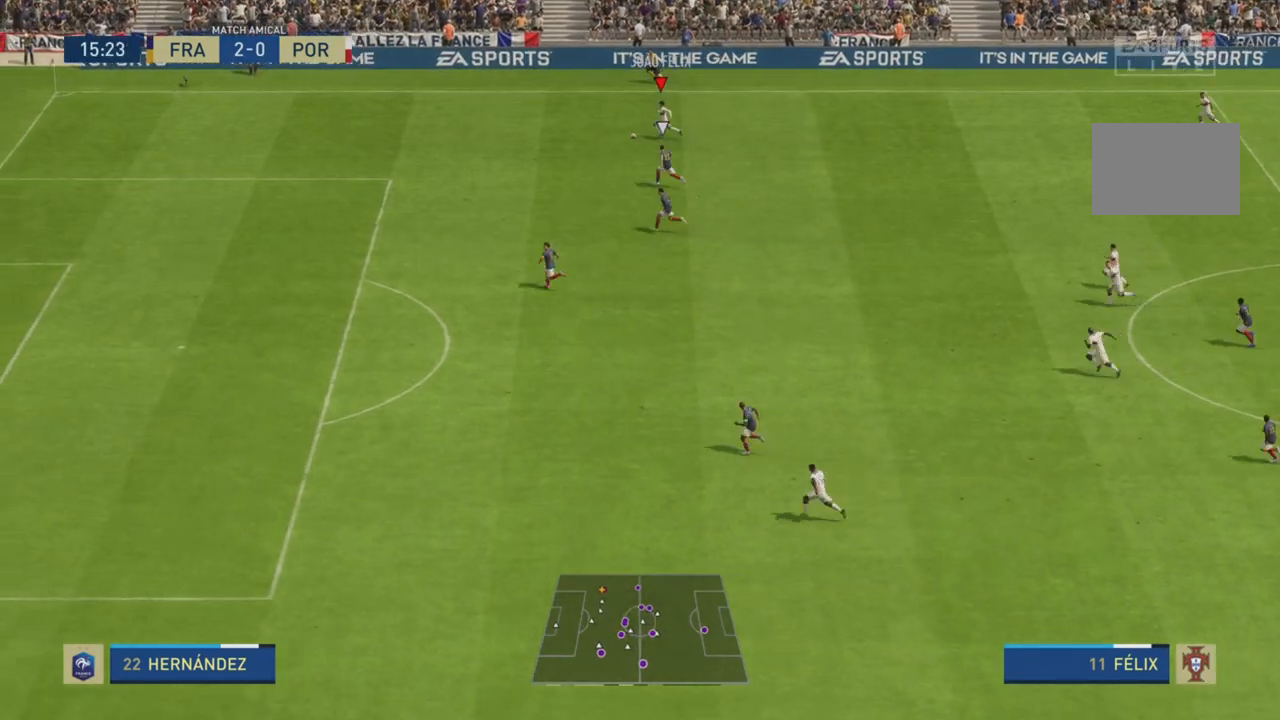
{"buttons": ["R2"], "left_stick": "left", "right_stick": "center", "events": []}
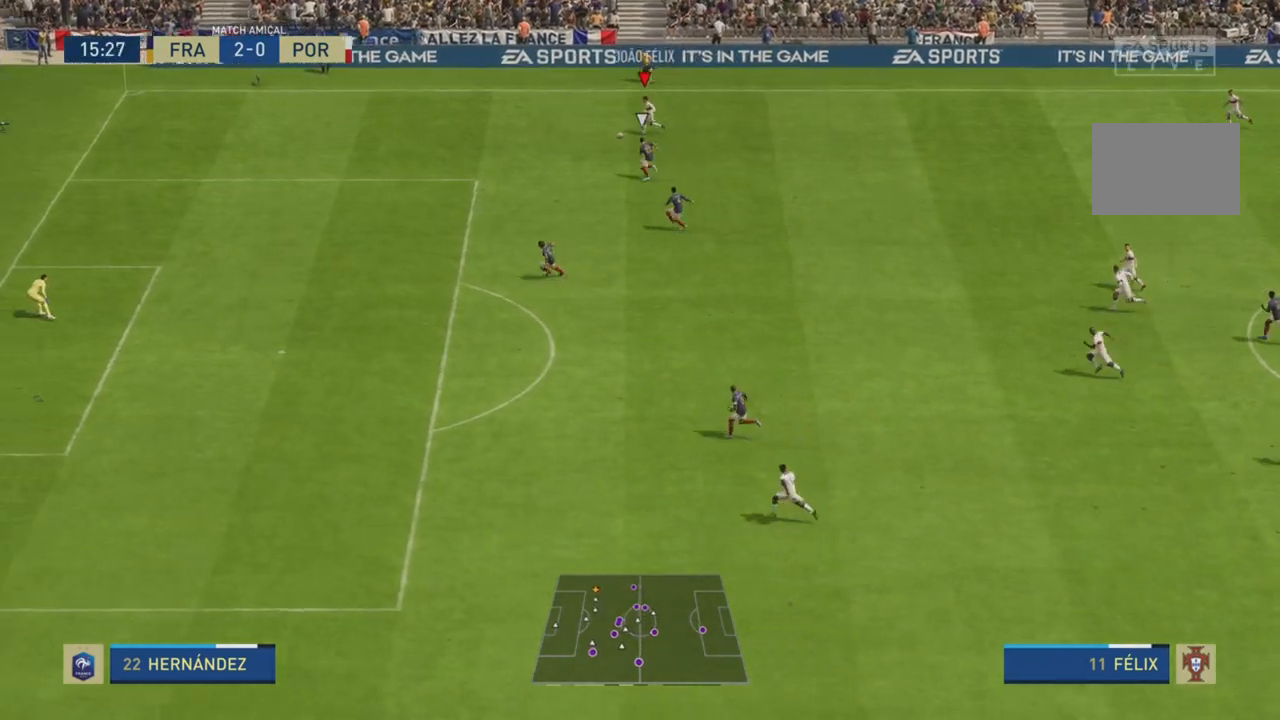
{"buttons": ["CROSS", "R1"], "left_stick": "down-right", "right_stick": "center", "events": [[267, "R2", "up"], [351, "left_stick", "down-right"], [417, "CROSS", "down"], [417, "R1", "down"]]}
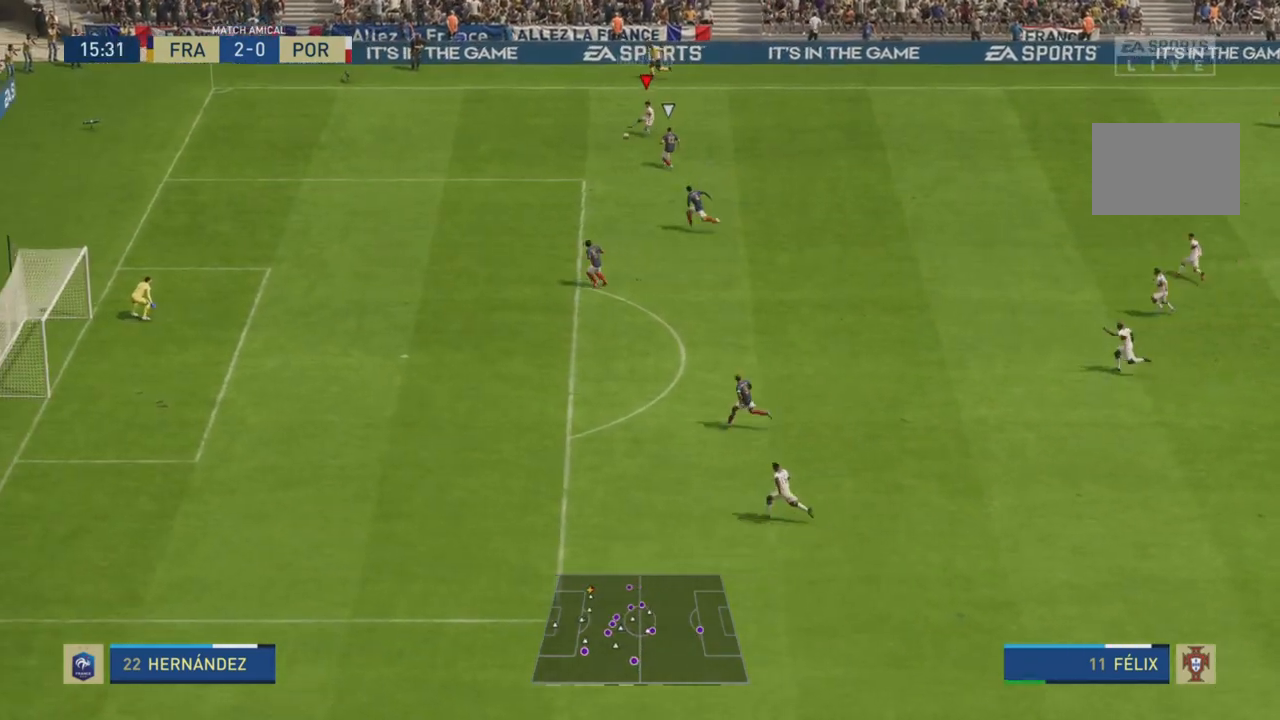
{"buttons": ["R2"], "left_stick": "down-right", "right_stick": "center", "events": [[116, "CROSS", "up"], [116, "R1", "up"], [233, "R2", "down"]]}
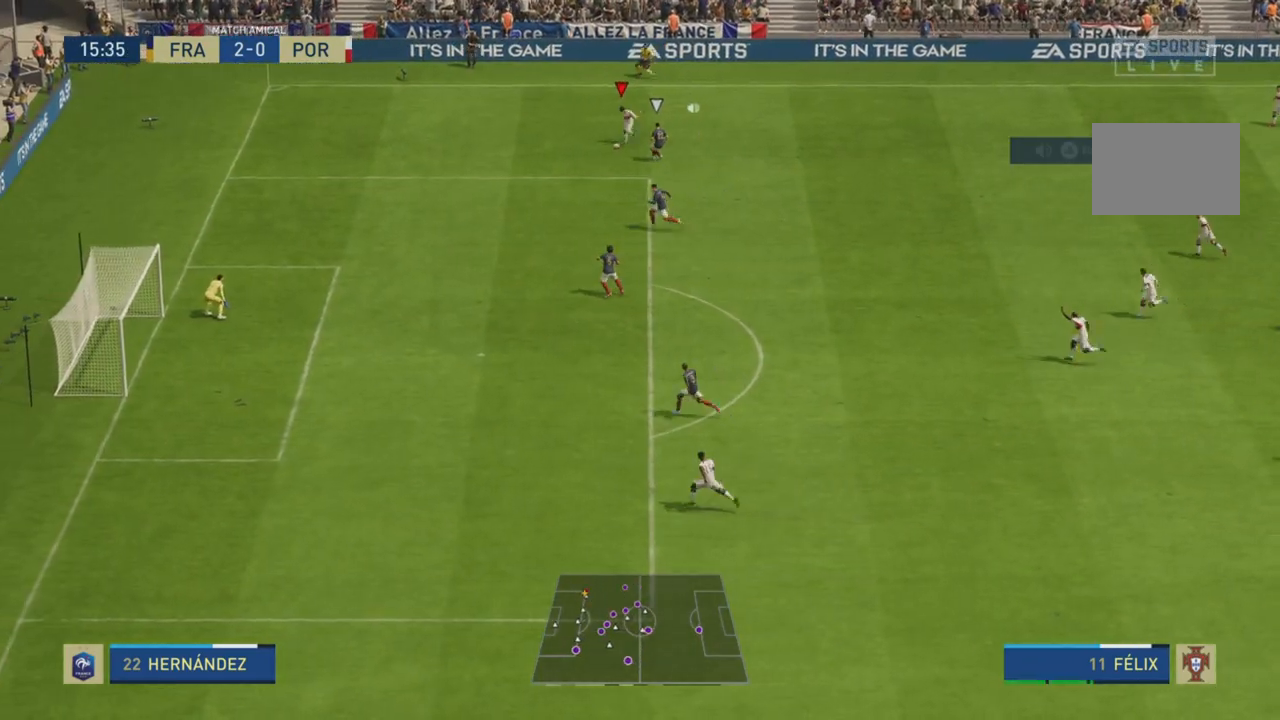
{"buttons": ["R2"], "left_stick": "down-right", "right_stick": "center", "events": []}
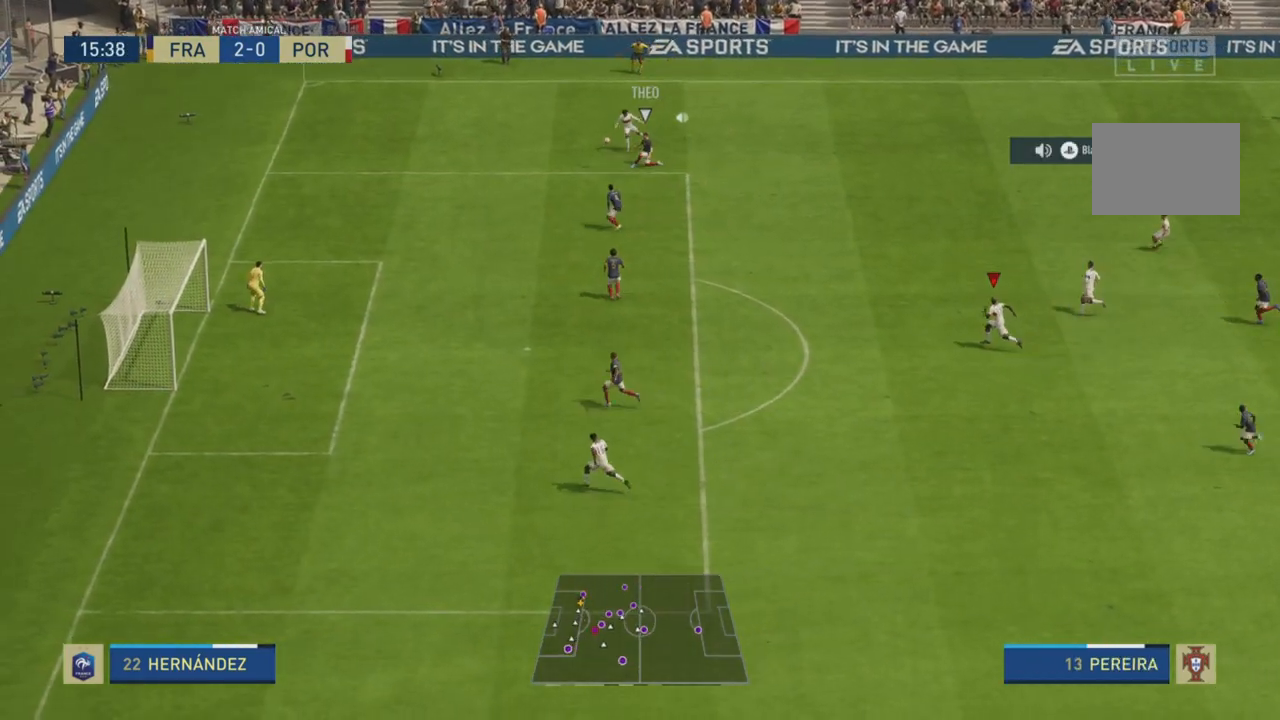
{"buttons": ["R2"], "left_stick": "left", "right_stick": "center", "events": [[233, "left_stick", "down"], [350, "R2", "up"], [367, "left_stick", "left"], [417, "R2", "down"]]}